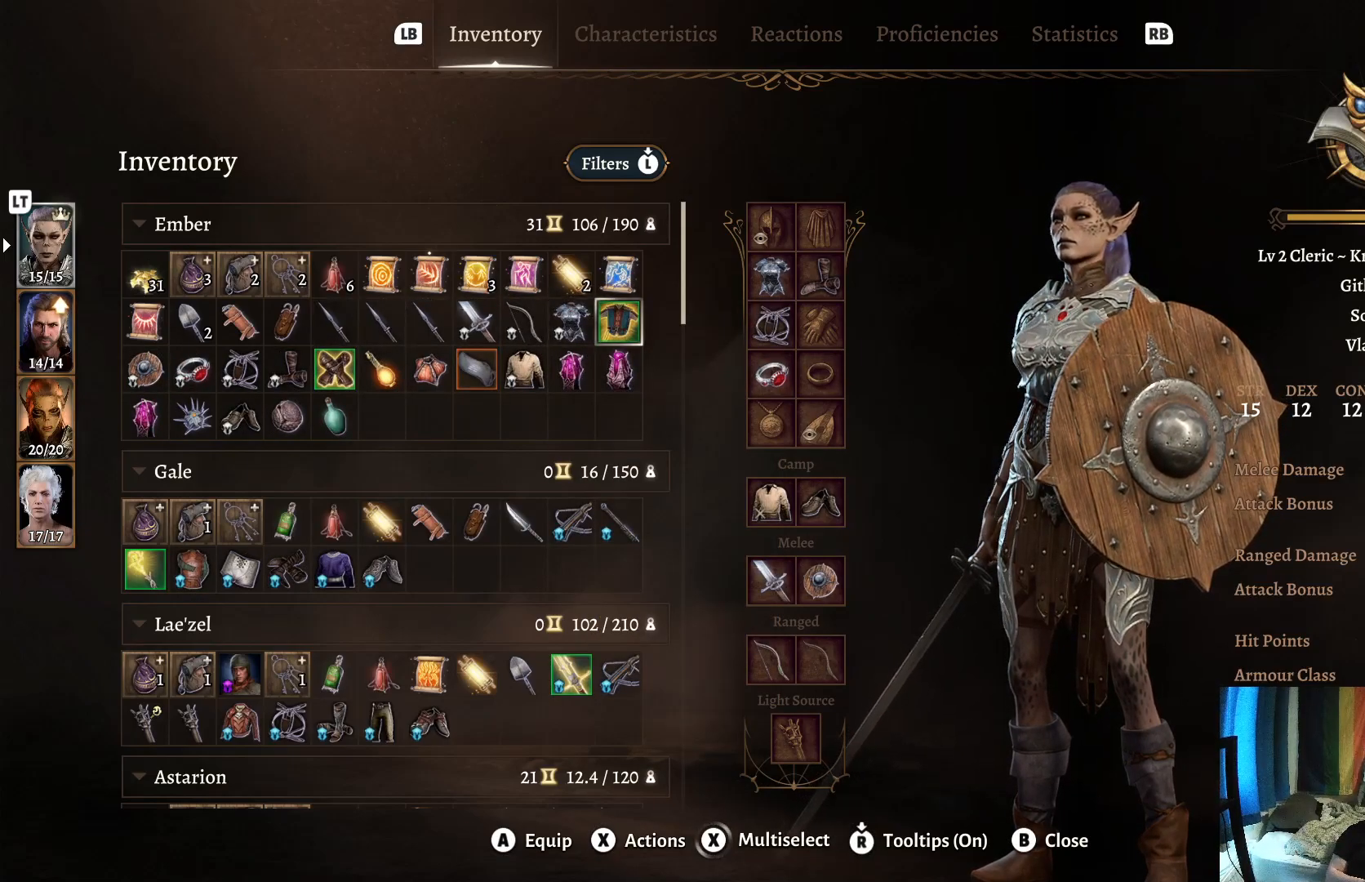
Gameplay with a controller (Xbox layout); each line is a JSON object with the inputs held at the frame after it. "events" lists button and stick changes between this image and that frame as [ms after this image, input, new state], when the widget could be followed in between. Not read: R1.
{"buttons": [], "left_stick": "left", "right_stick": "center", "events": [[467, "left_stick", "left"]]}
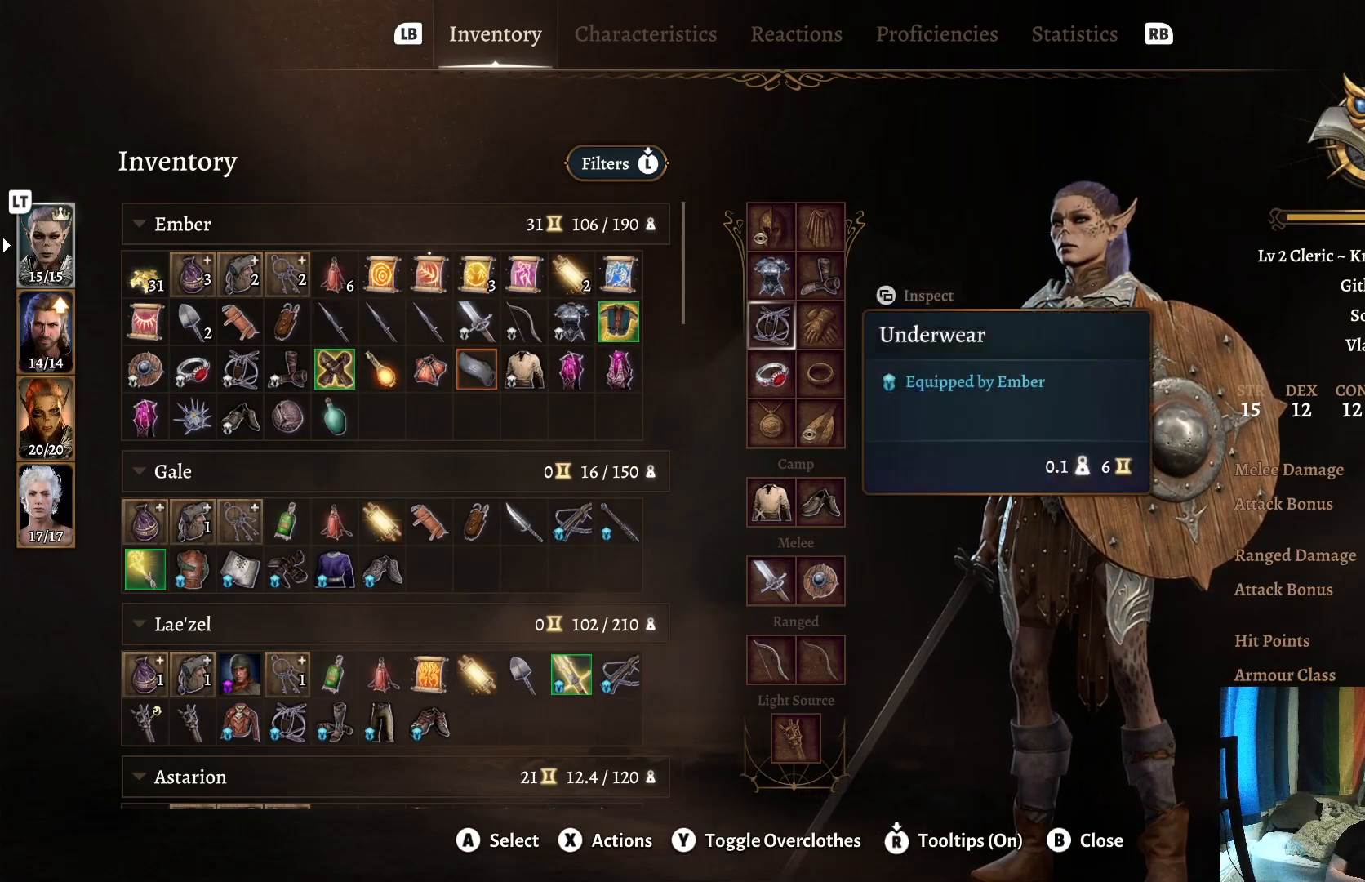
{"buttons": [], "left_stick": "center", "right_stick": "center", "events": [[67, "left_stick", "center"]]}
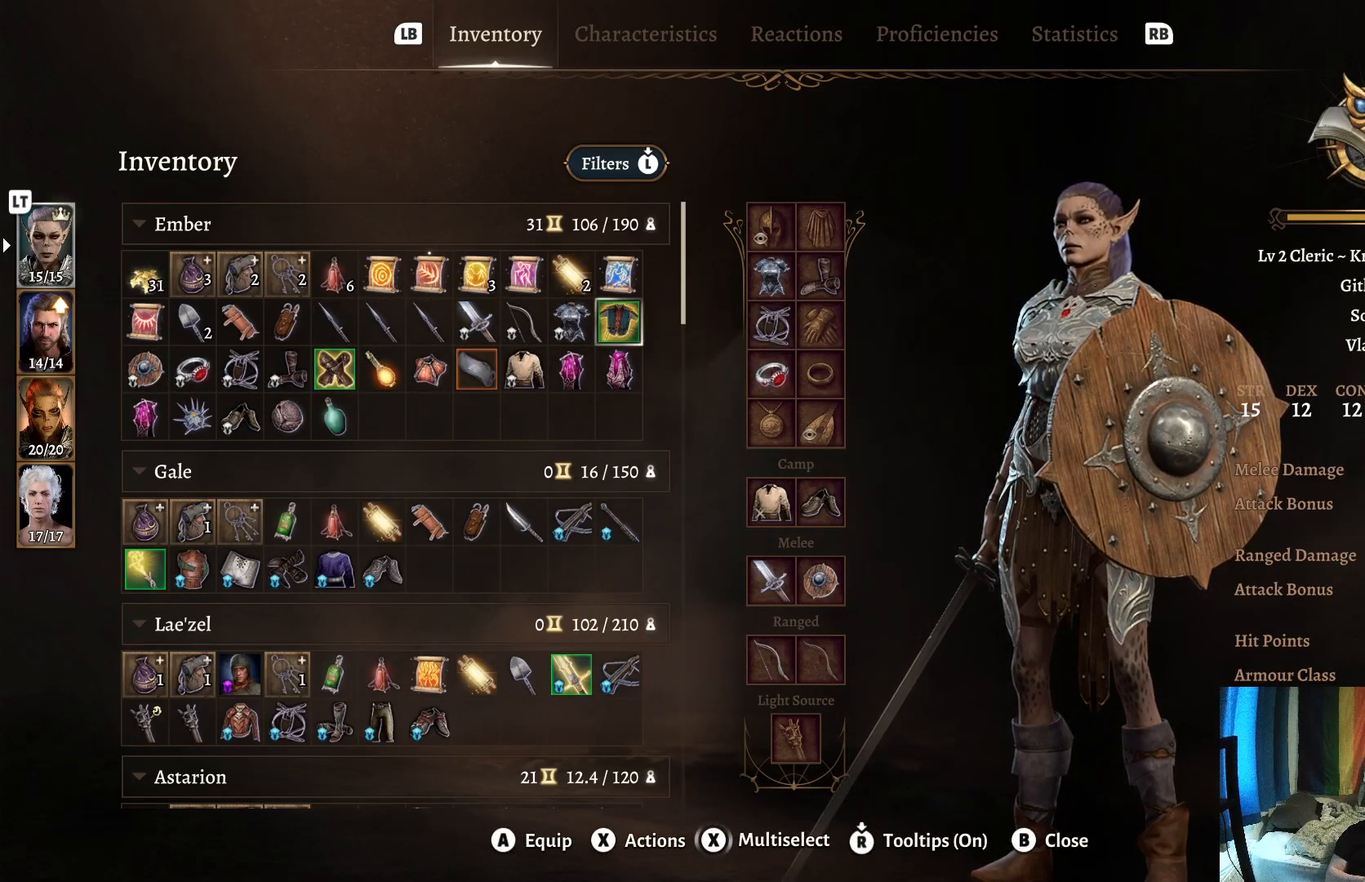
{"buttons": [], "left_stick": "center", "right_stick": "center", "events": []}
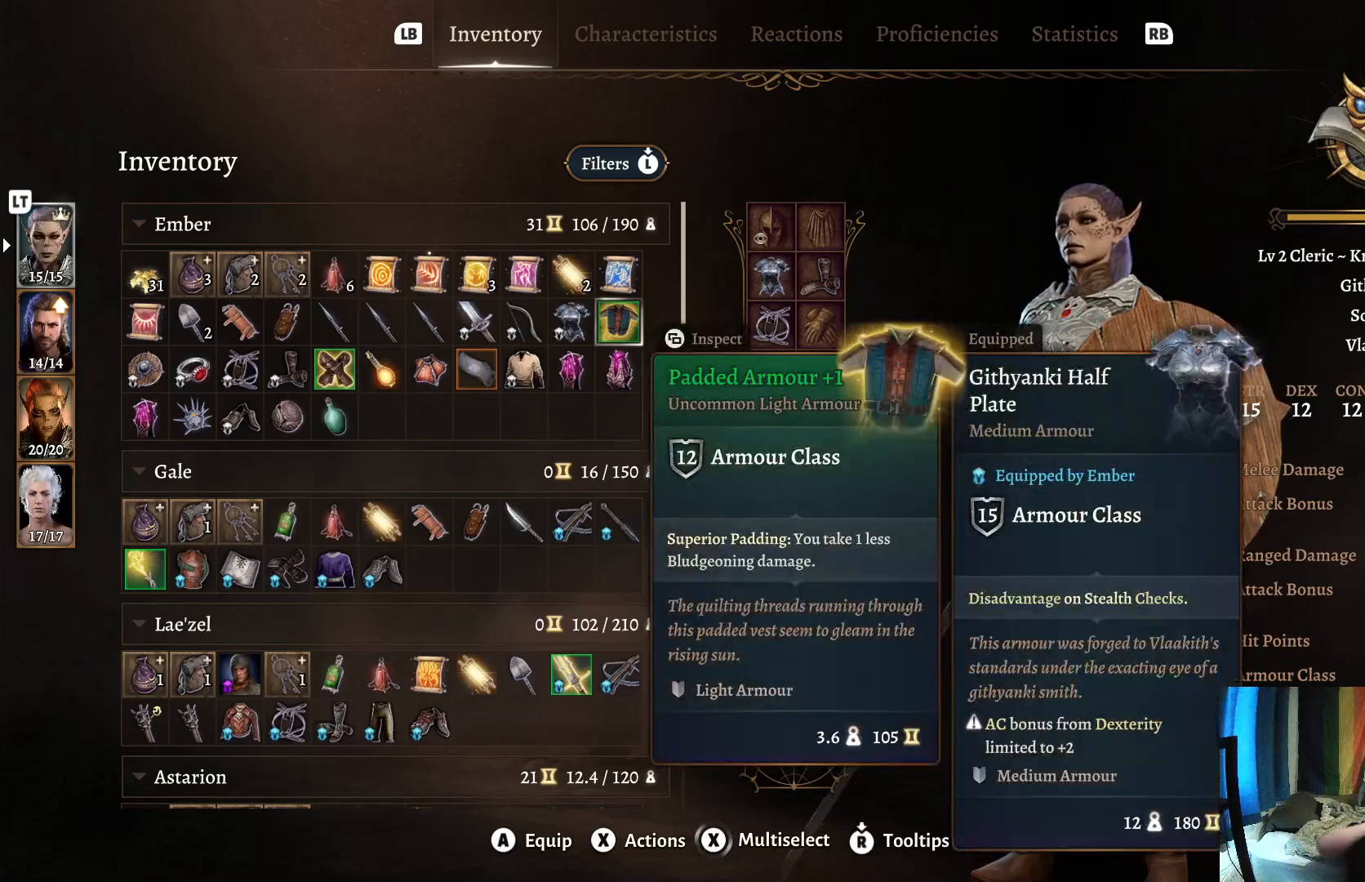
{"buttons": [], "left_stick": "center", "right_stick": "center", "events": []}
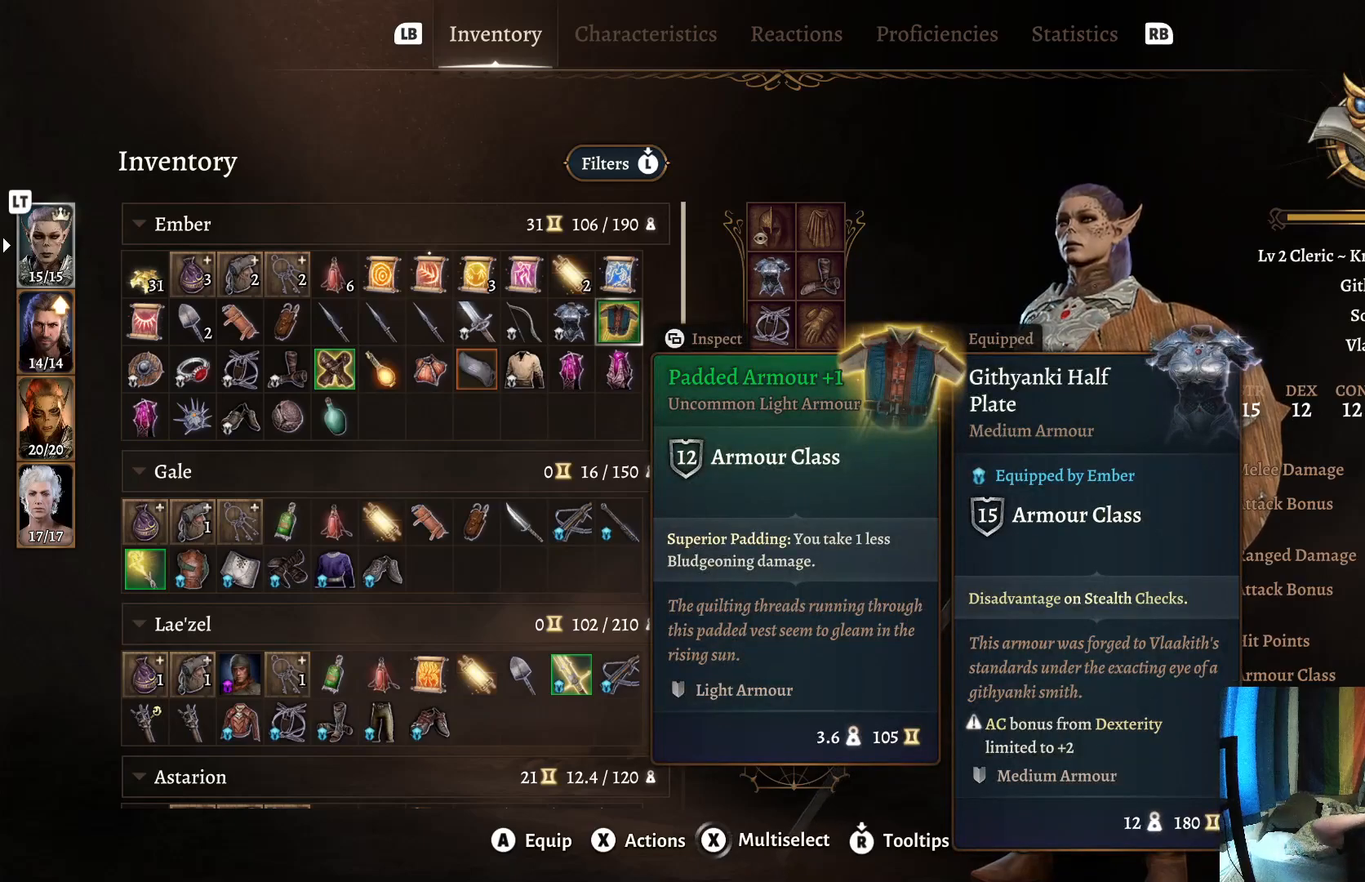
{"buttons": [], "left_stick": "center", "right_stick": "center", "events": []}
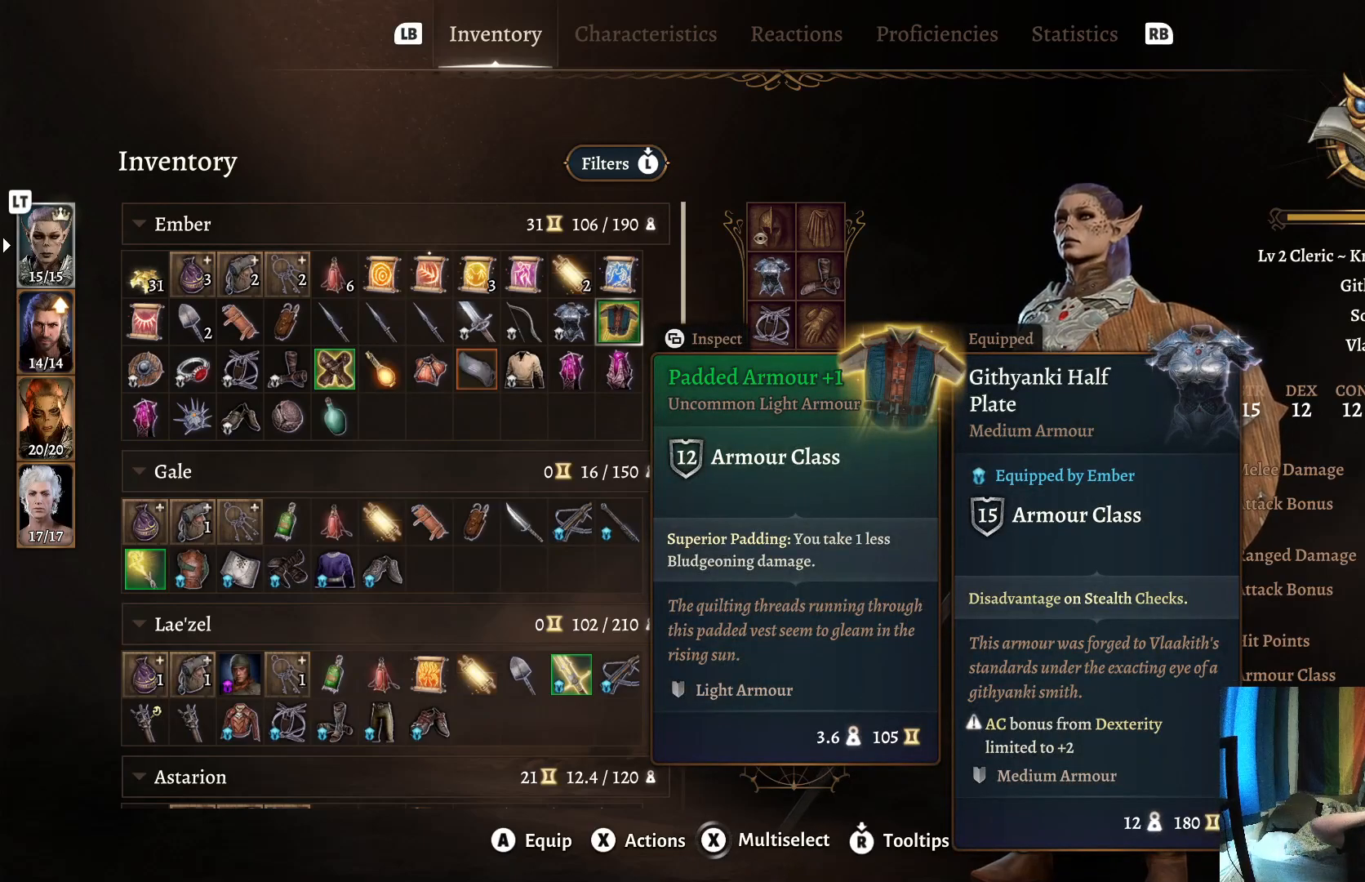
{"buttons": [], "left_stick": "center", "right_stick": "center", "events": []}
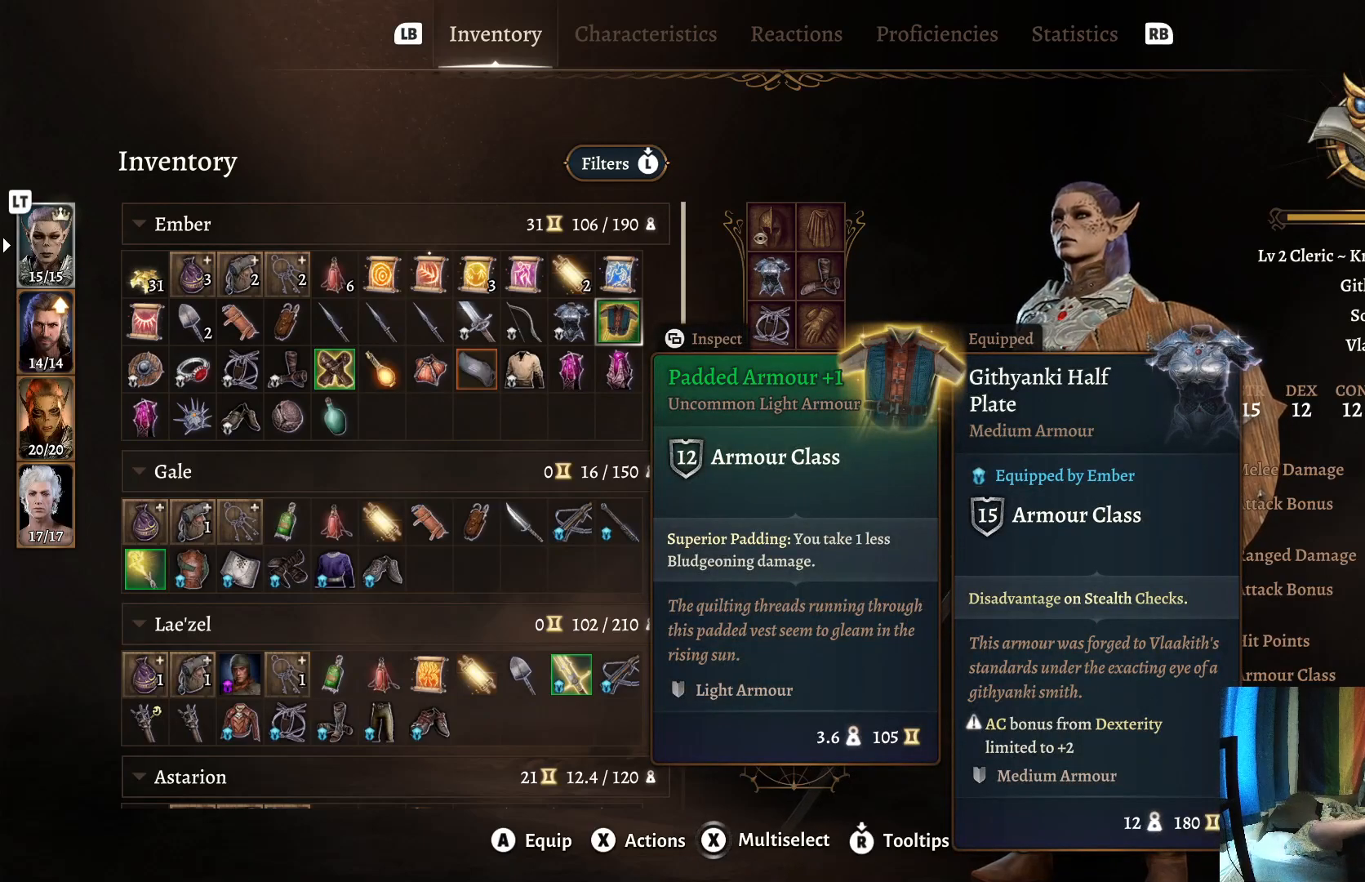
{"buttons": [], "left_stick": "center", "right_stick": "center", "events": []}
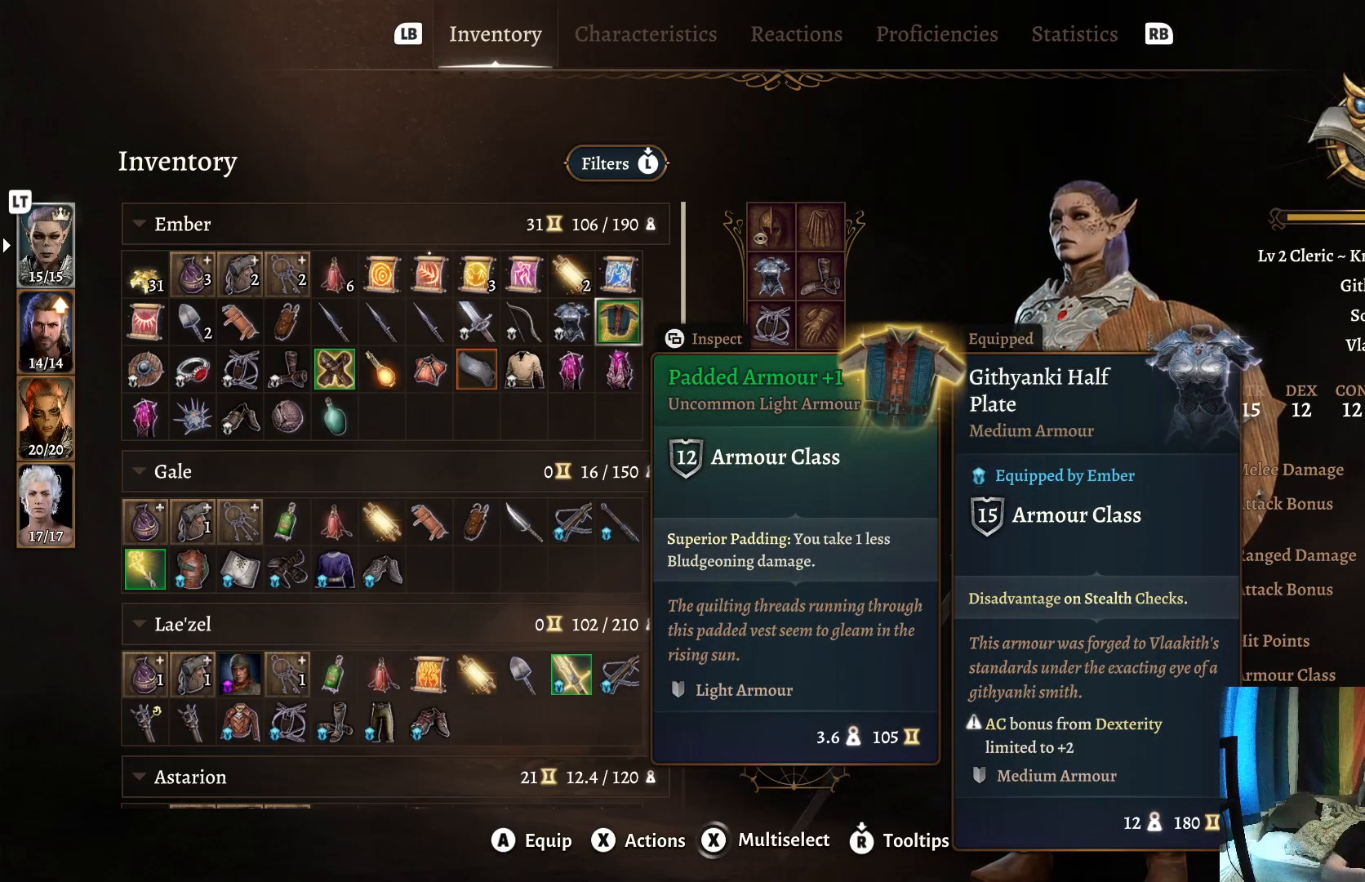
{"buttons": [], "left_stick": "center", "right_stick": "center", "events": [[117, "X", "down"], [233, "X", "up"]]}
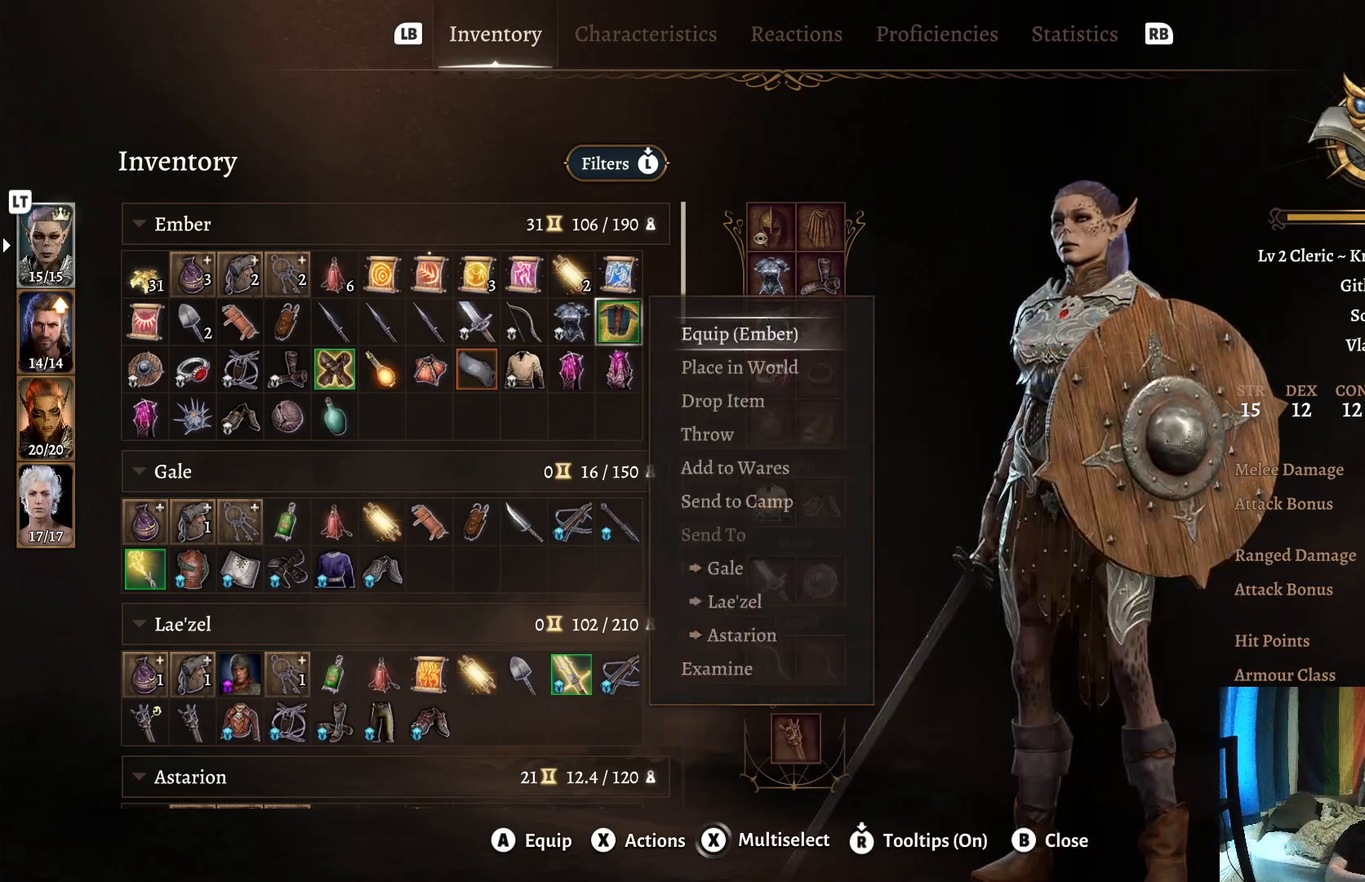
{"buttons": [], "left_stick": "down", "right_stick": "center", "events": [[117, "left_stick", "down"], [283, "left_stick", "center"], [400, "left_stick", "down"]]}
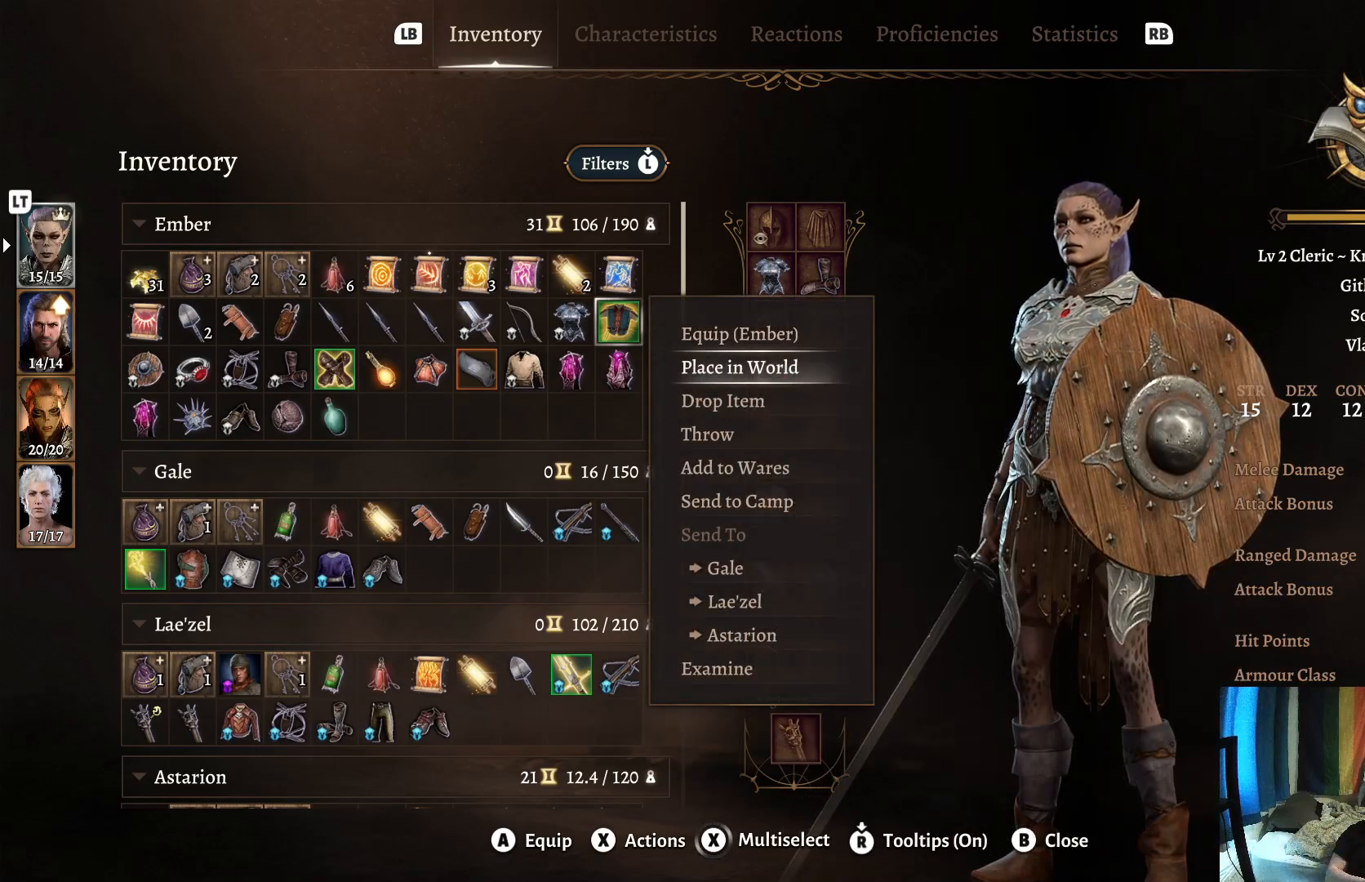
{"buttons": [], "left_stick": "down", "right_stick": "center", "events": [[33, "left_stick", "center"], [117, "left_stick", "down"], [250, "left_stick", "center"], [367, "left_stick", "down"]]}
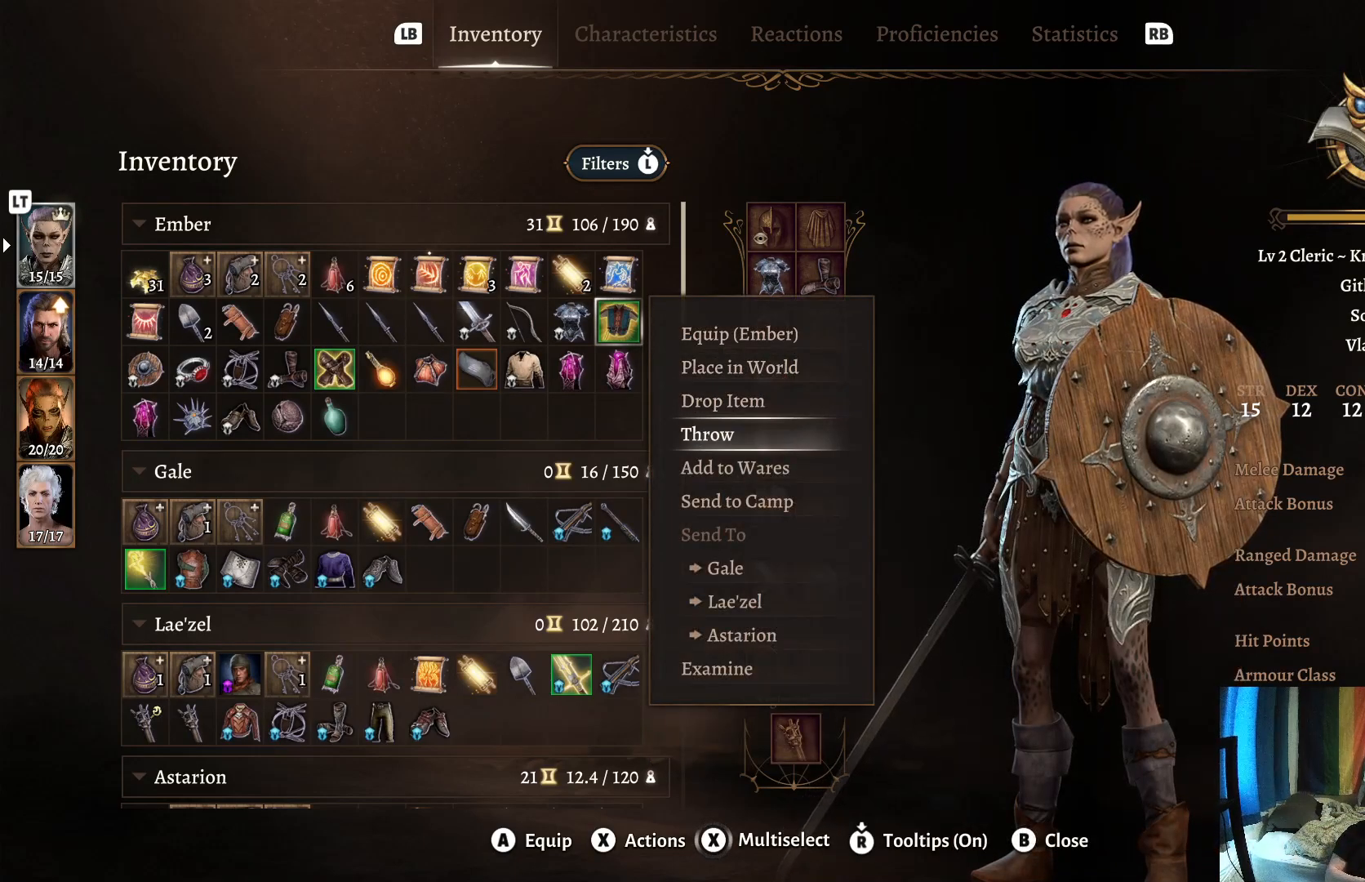
{"buttons": [], "left_stick": "center", "right_stick": "center", "events": [[17, "left_stick", "center"], [83, "left_stick", "down"], [233, "left_stick", "center"], [283, "left_stick", "down"], [450, "left_stick", "center"]]}
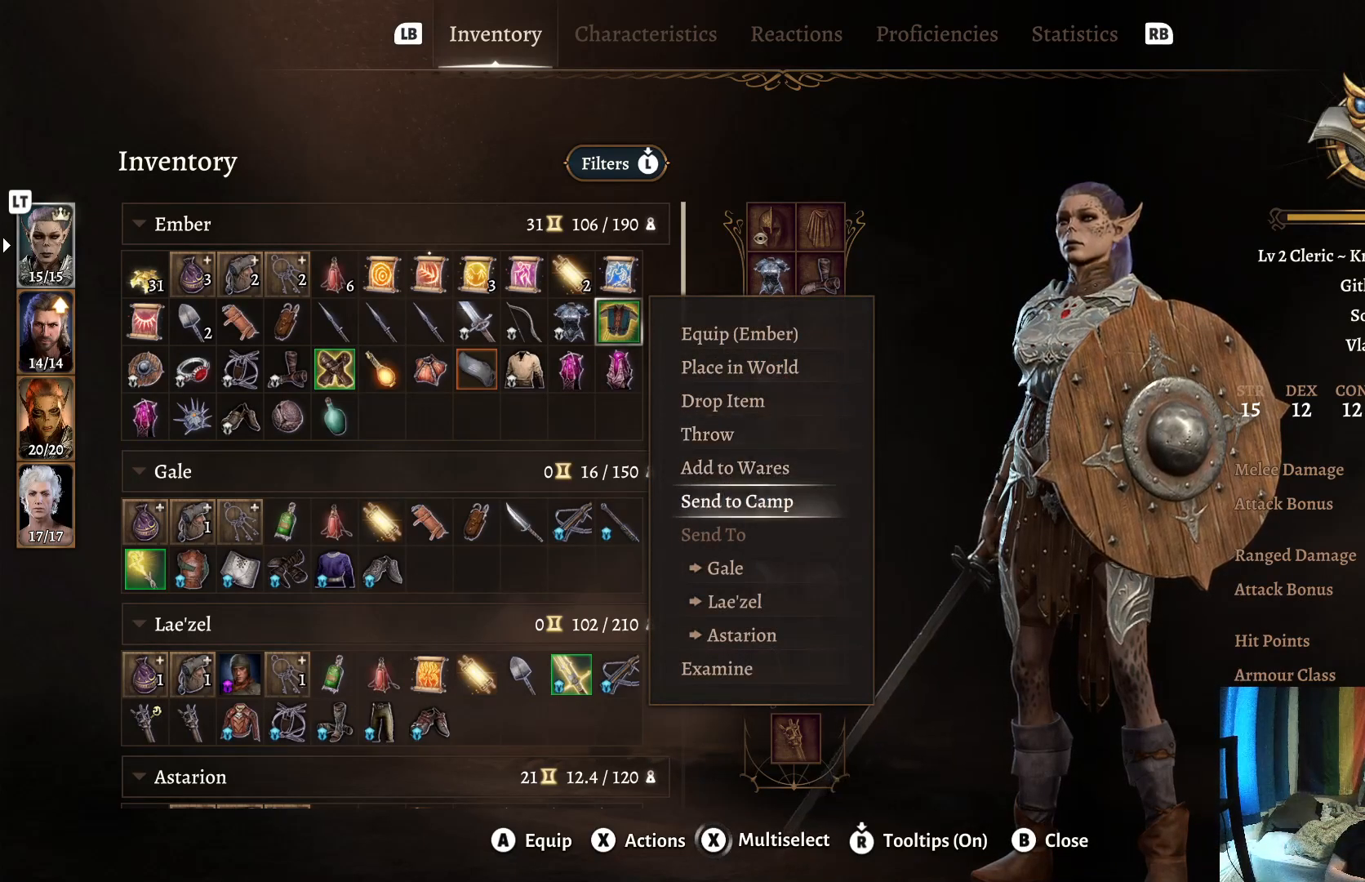
{"buttons": [], "left_stick": "center", "right_stick": "center", "events": [[33, "left_stick", "down"], [183, "left_stick", "center"]]}
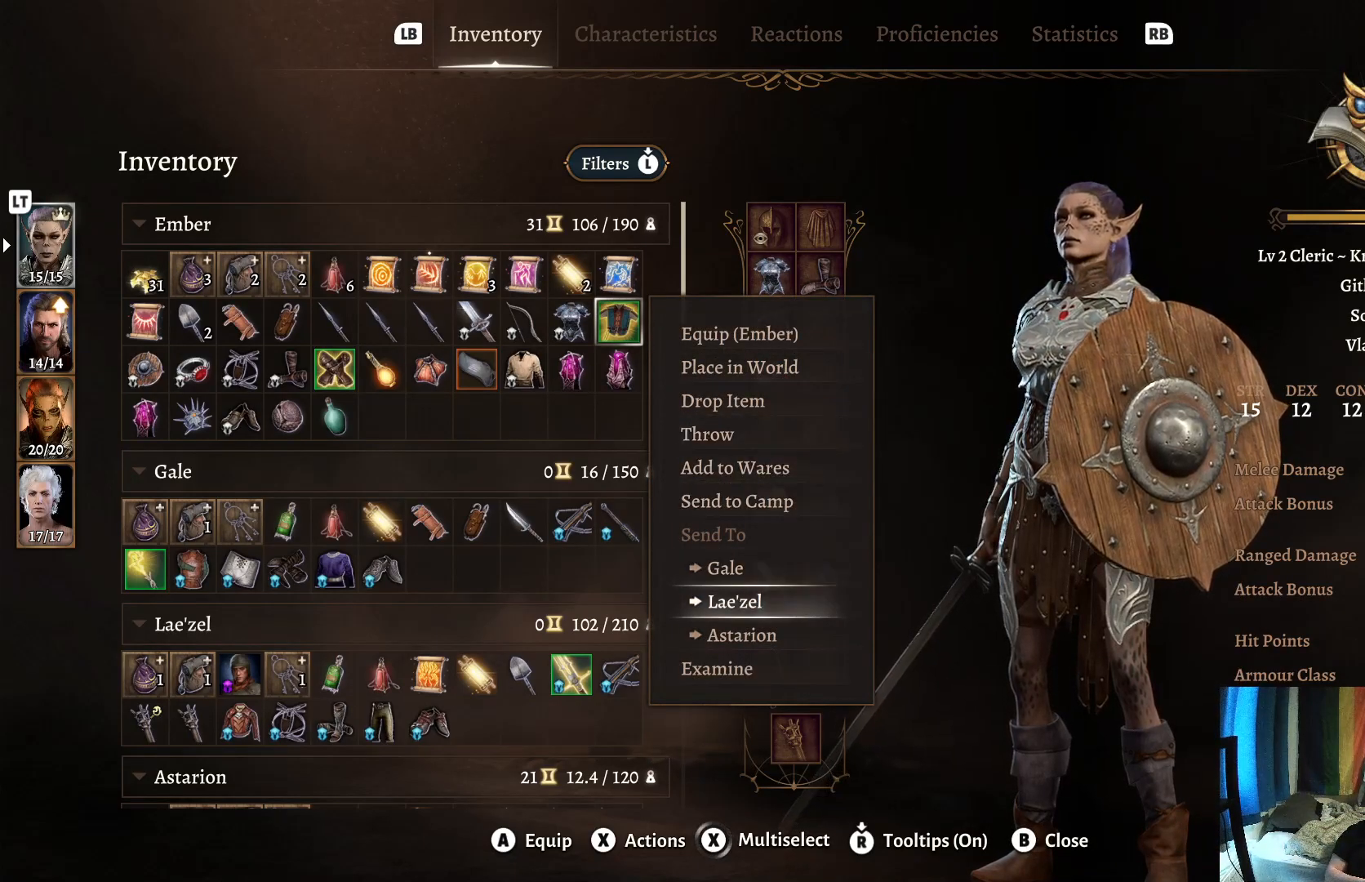
{"buttons": [], "left_stick": "center", "right_stick": "center", "events": [[67, "left_stick", "up"], [233, "left_stick", "center"]]}
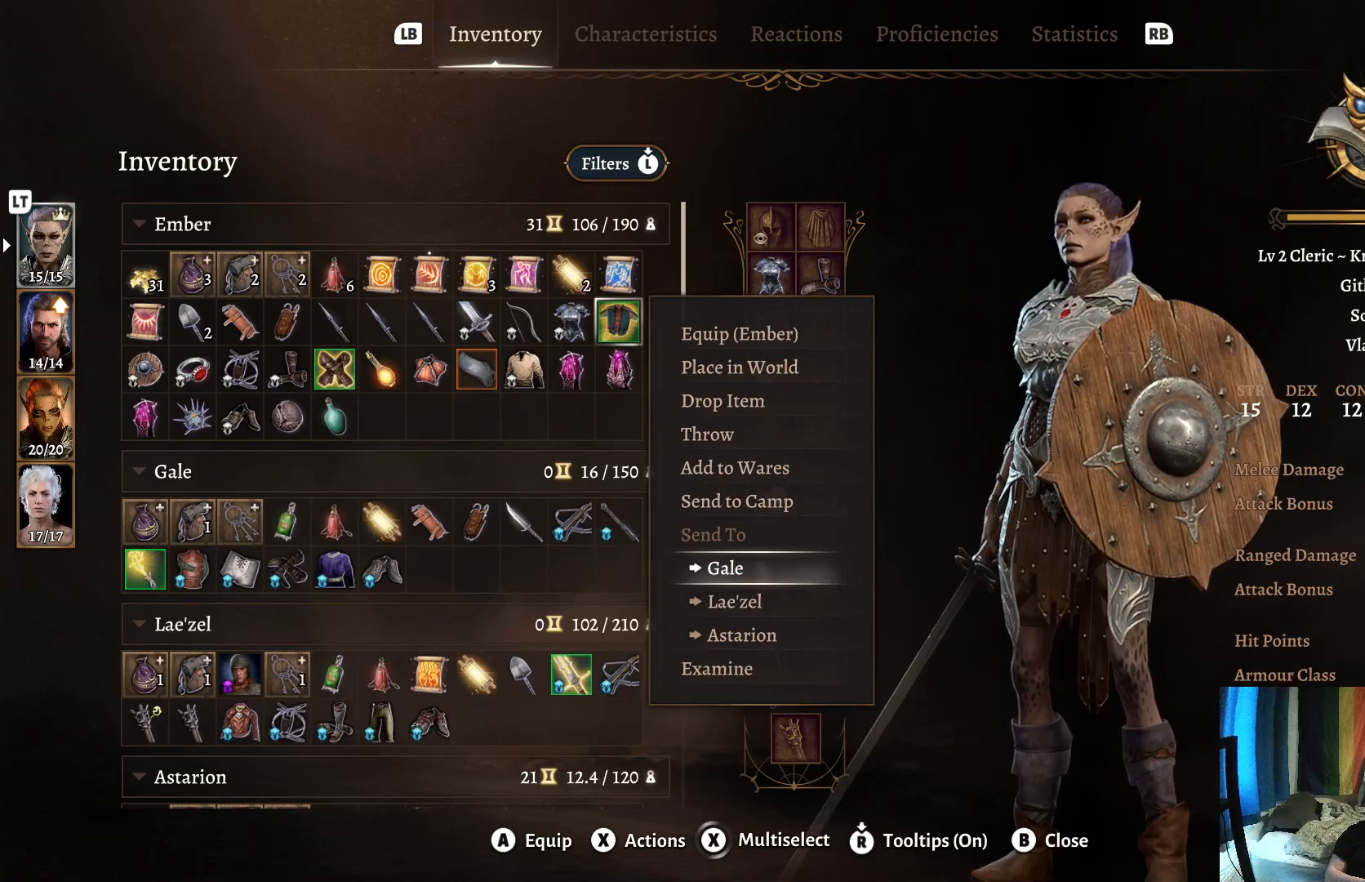
{"buttons": ["B"], "left_stick": "center", "right_stick": "center", "events": [[483, "B", "down"]]}
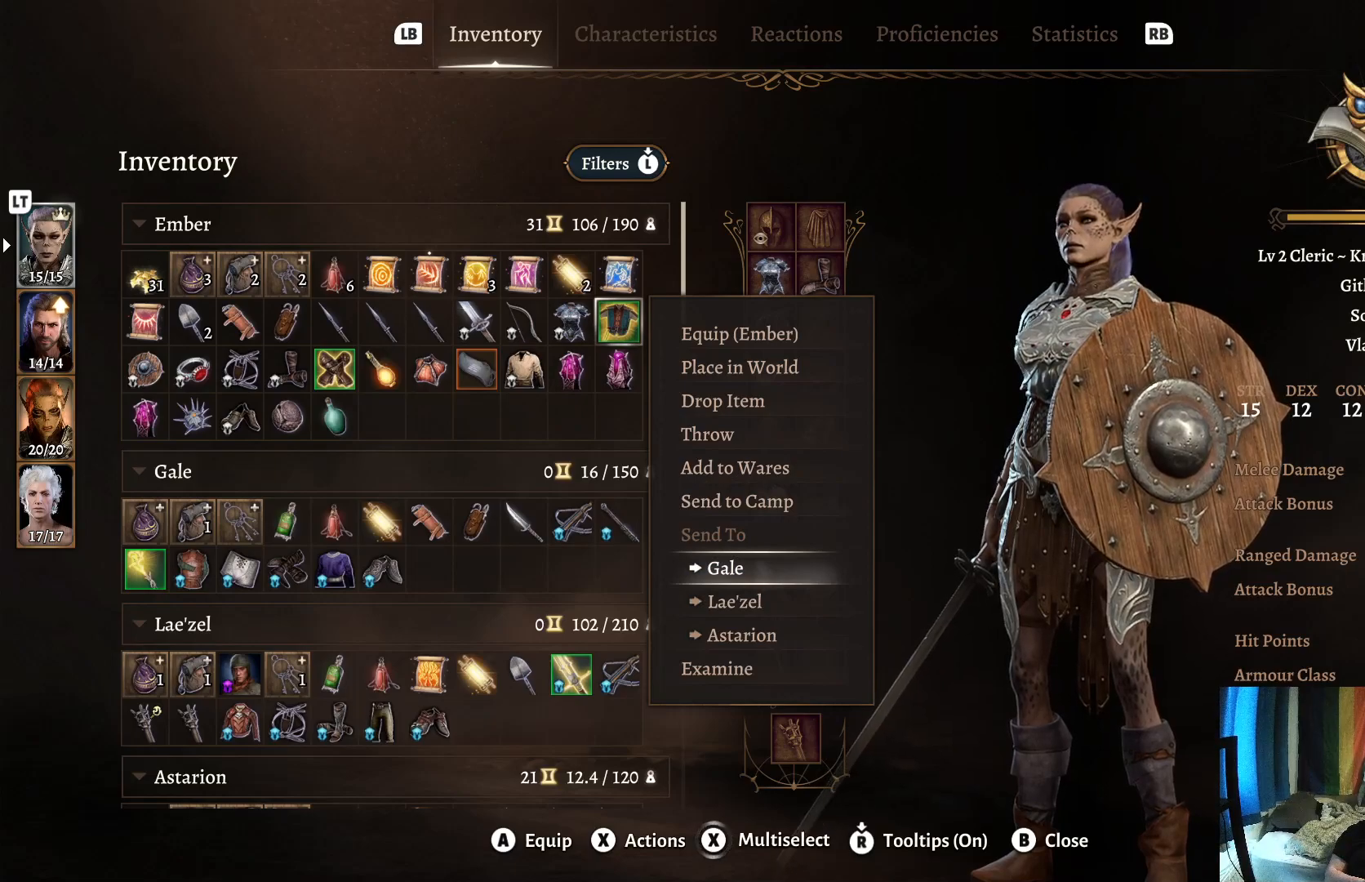
{"buttons": [], "left_stick": "center", "right_stick": "center", "events": [[200, "B", "up"]]}
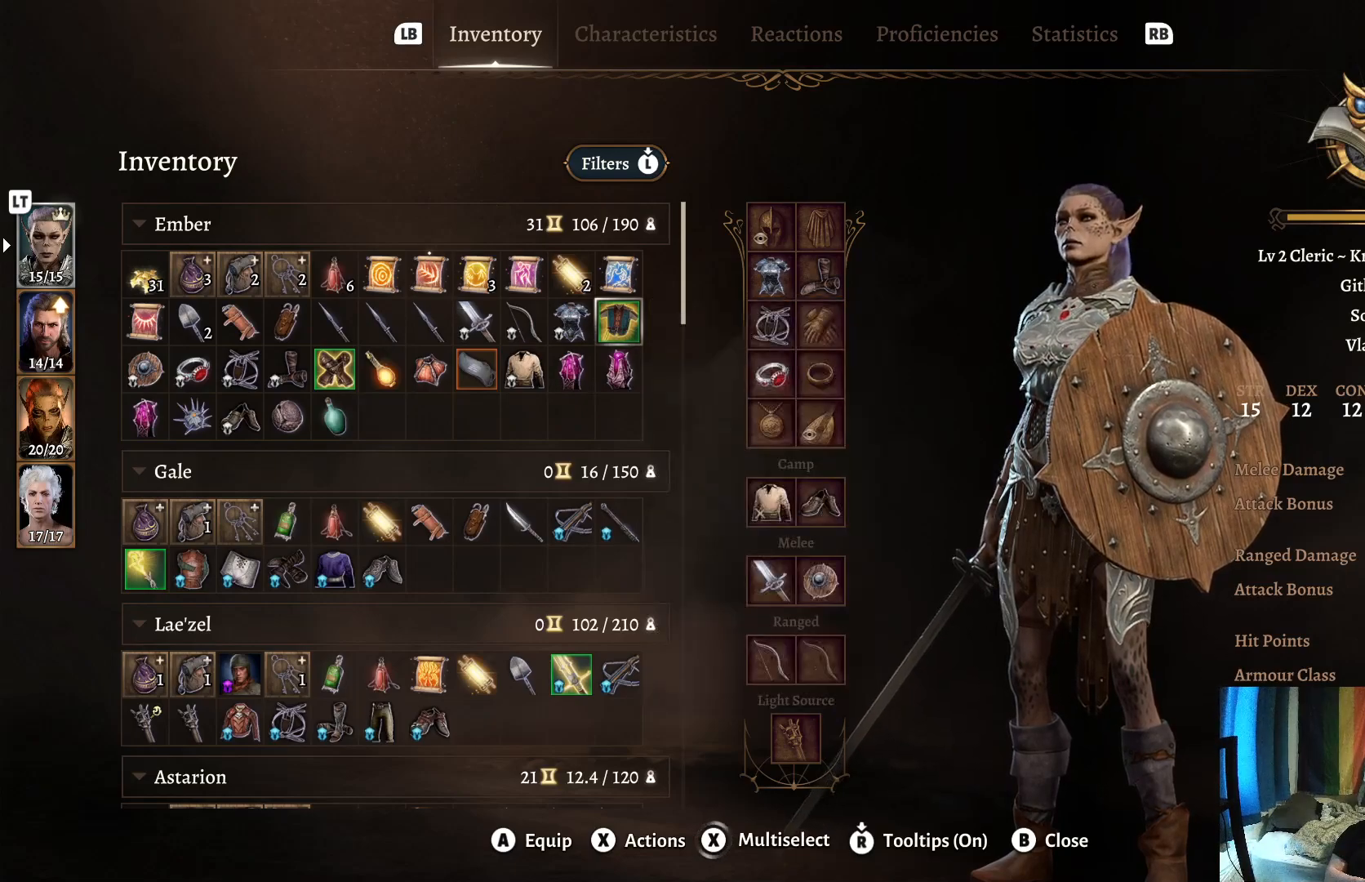
{"buttons": [], "left_stick": "right", "right_stick": "center", "events": [[150, "left_stick", "left"], [317, "left_stick", "center"], [400, "left_stick", "right"]]}
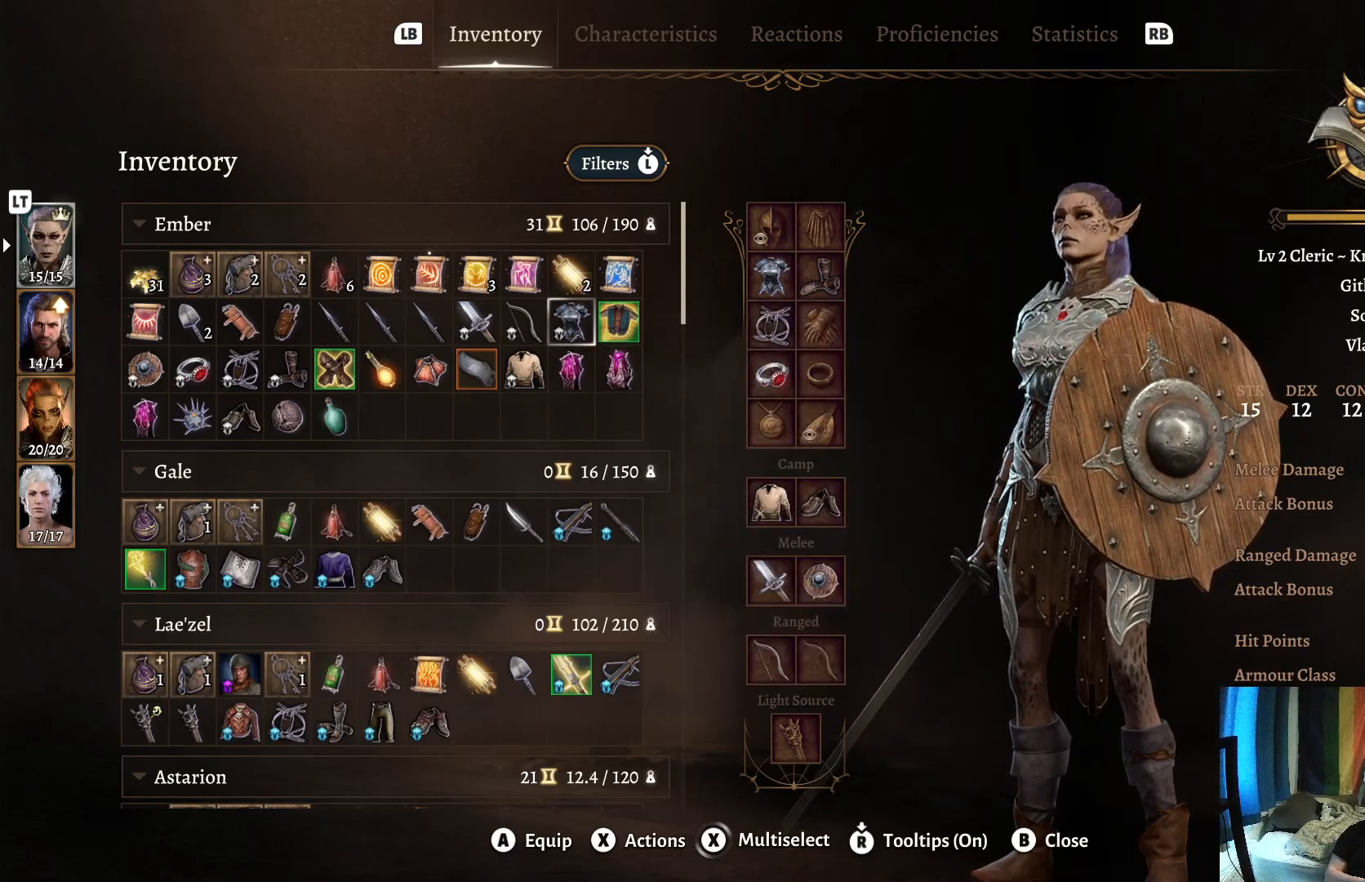
{"buttons": [], "left_stick": "center", "right_stick": "center", "events": [[83, "left_stick", "center"]]}
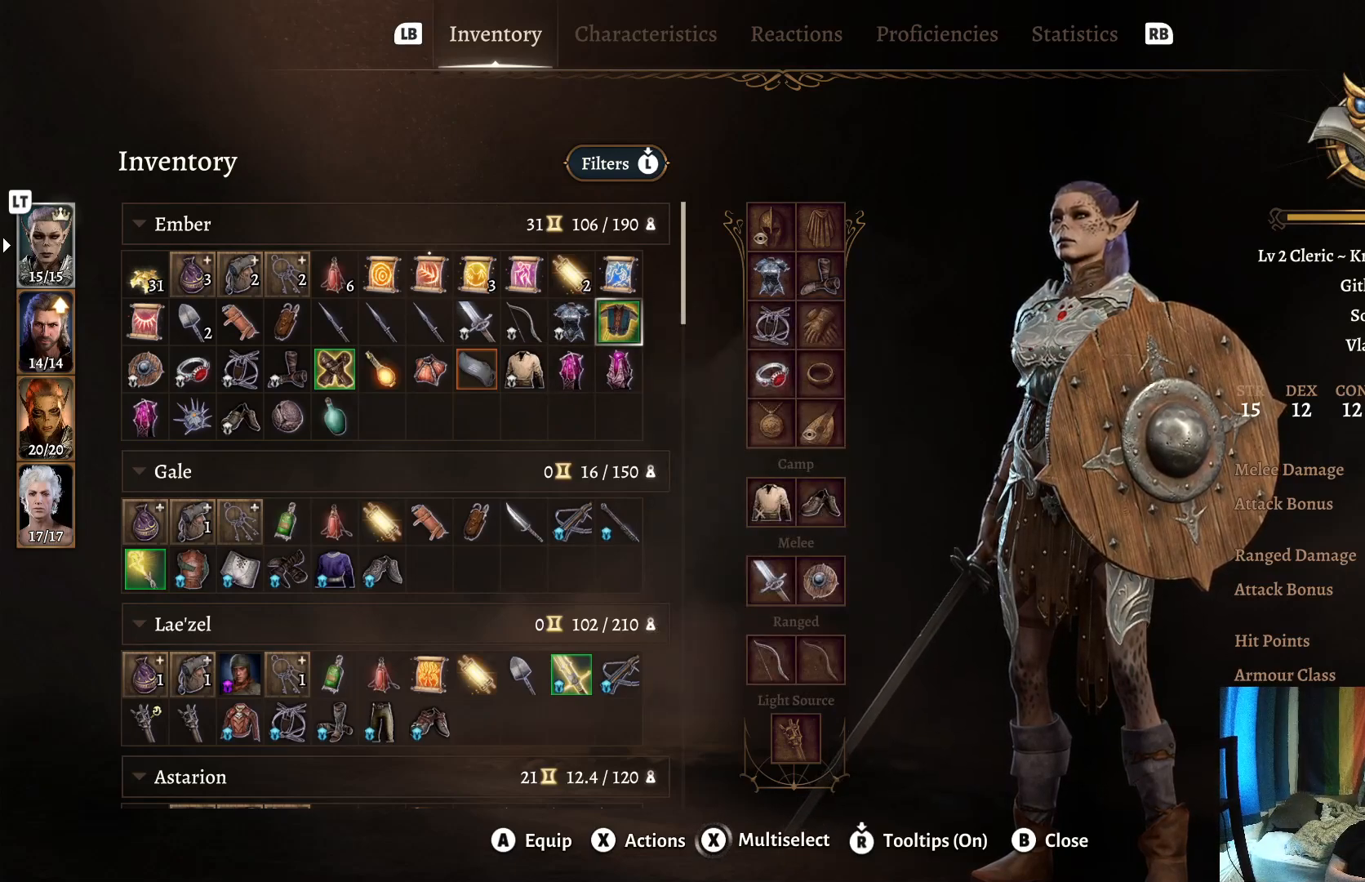
{"buttons": [], "left_stick": "center", "right_stick": "center", "events": []}
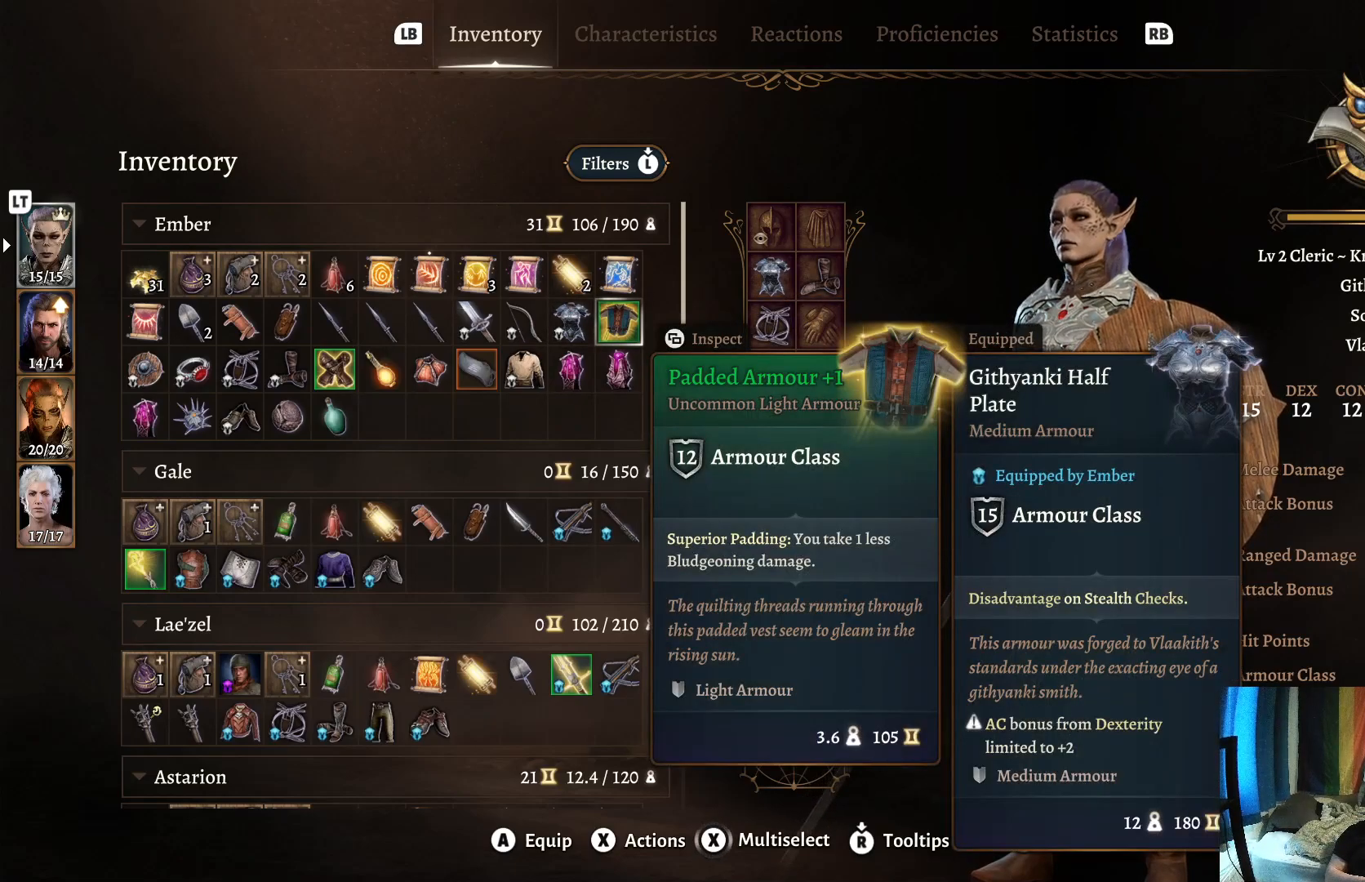
{"buttons": [], "left_stick": "center", "right_stick": "center", "events": []}
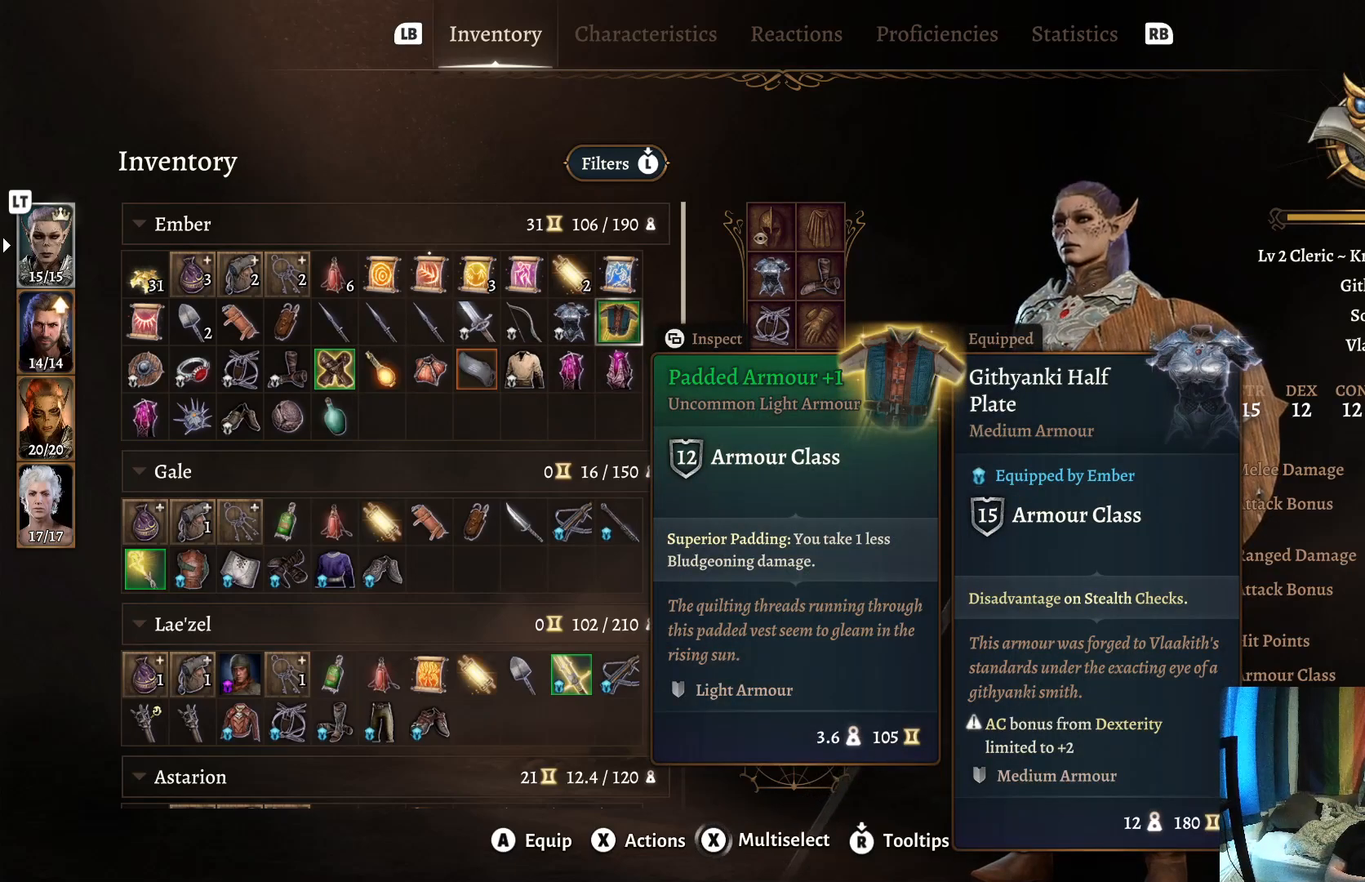
{"buttons": [], "left_stick": "center", "right_stick": "center", "events": []}
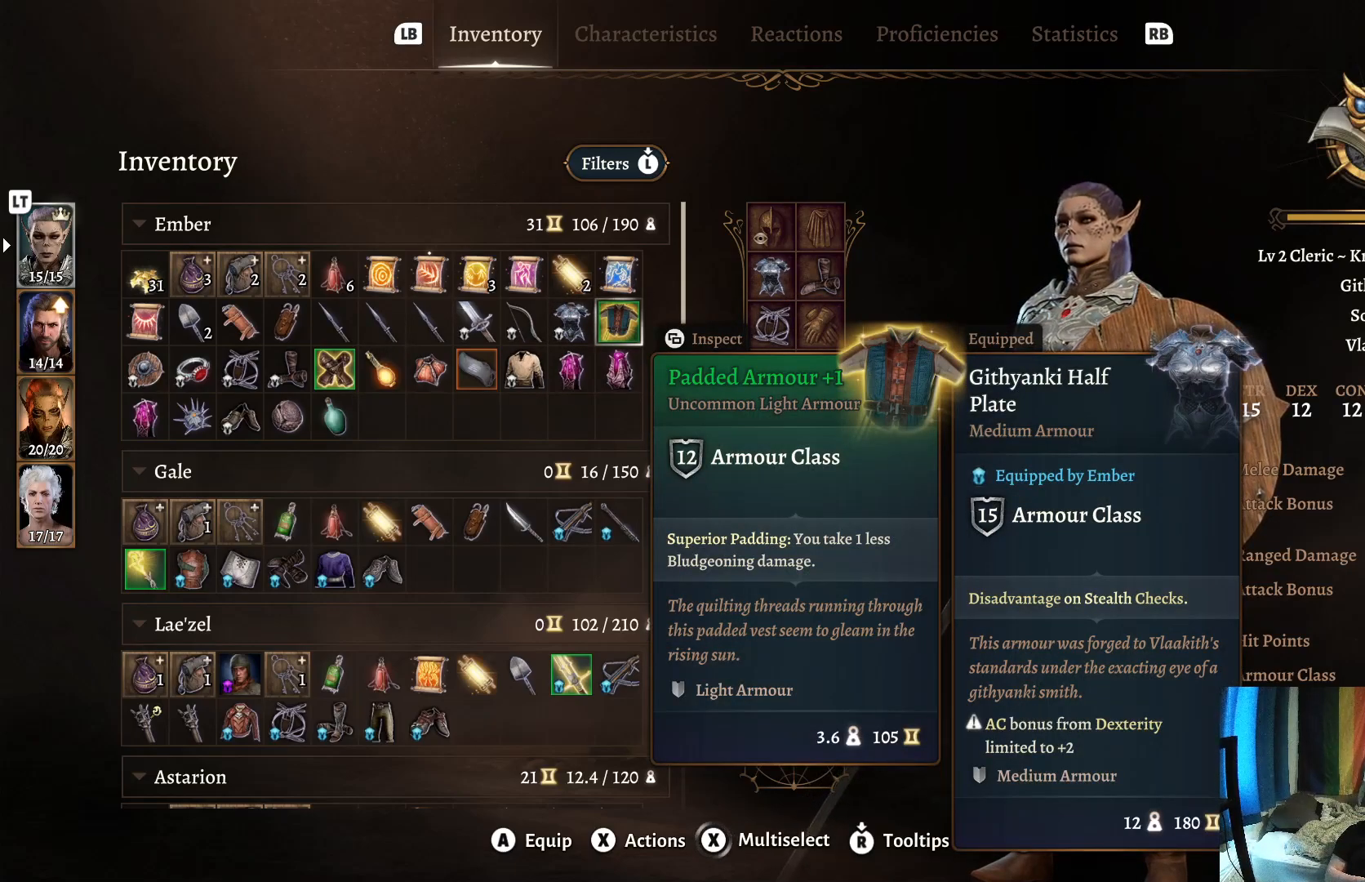
{"buttons": [], "left_stick": "center", "right_stick": "center", "events": []}
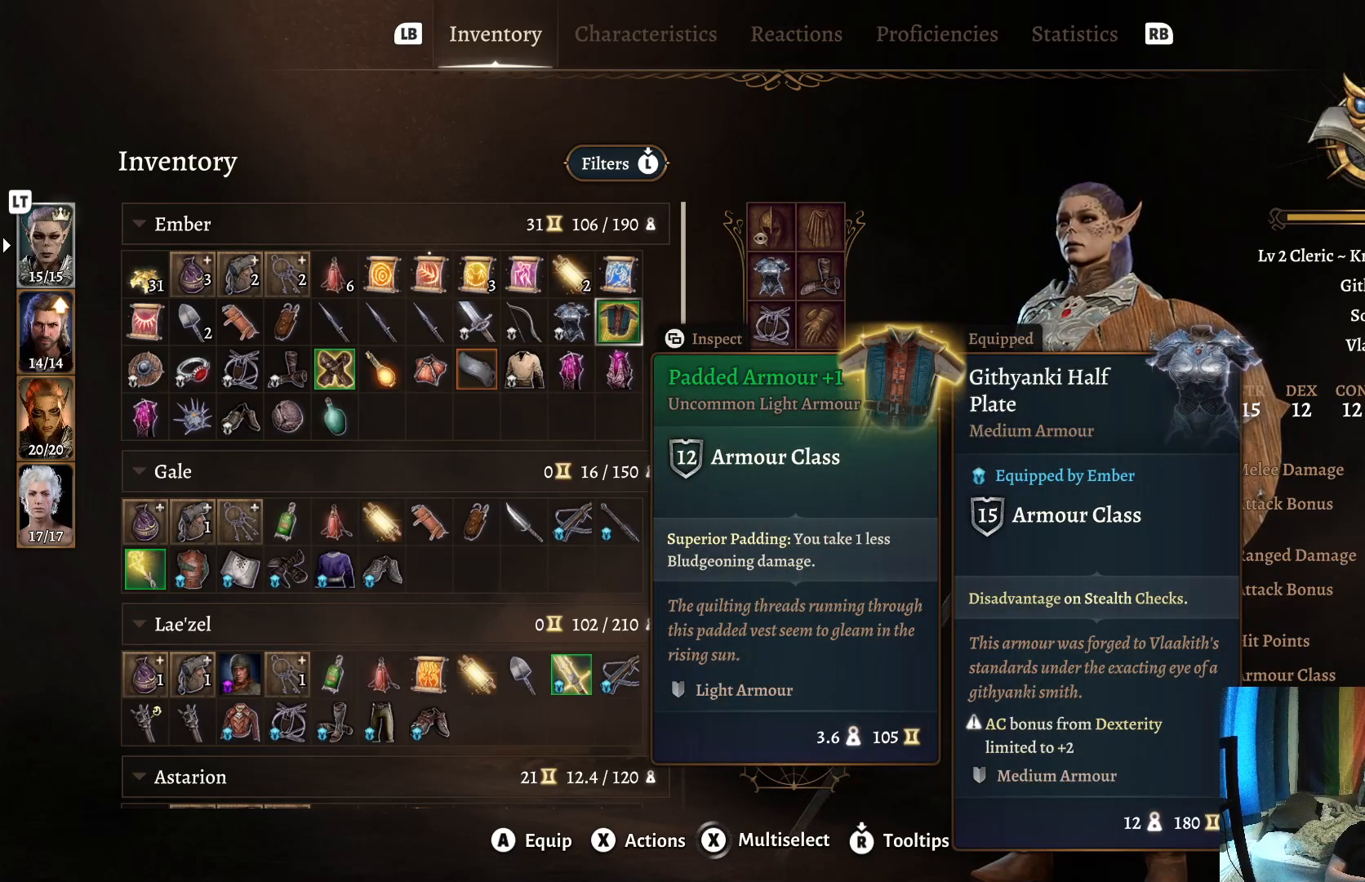
{"buttons": ["X"], "left_stick": "center", "right_stick": "center", "events": [[400, "X", "down"]]}
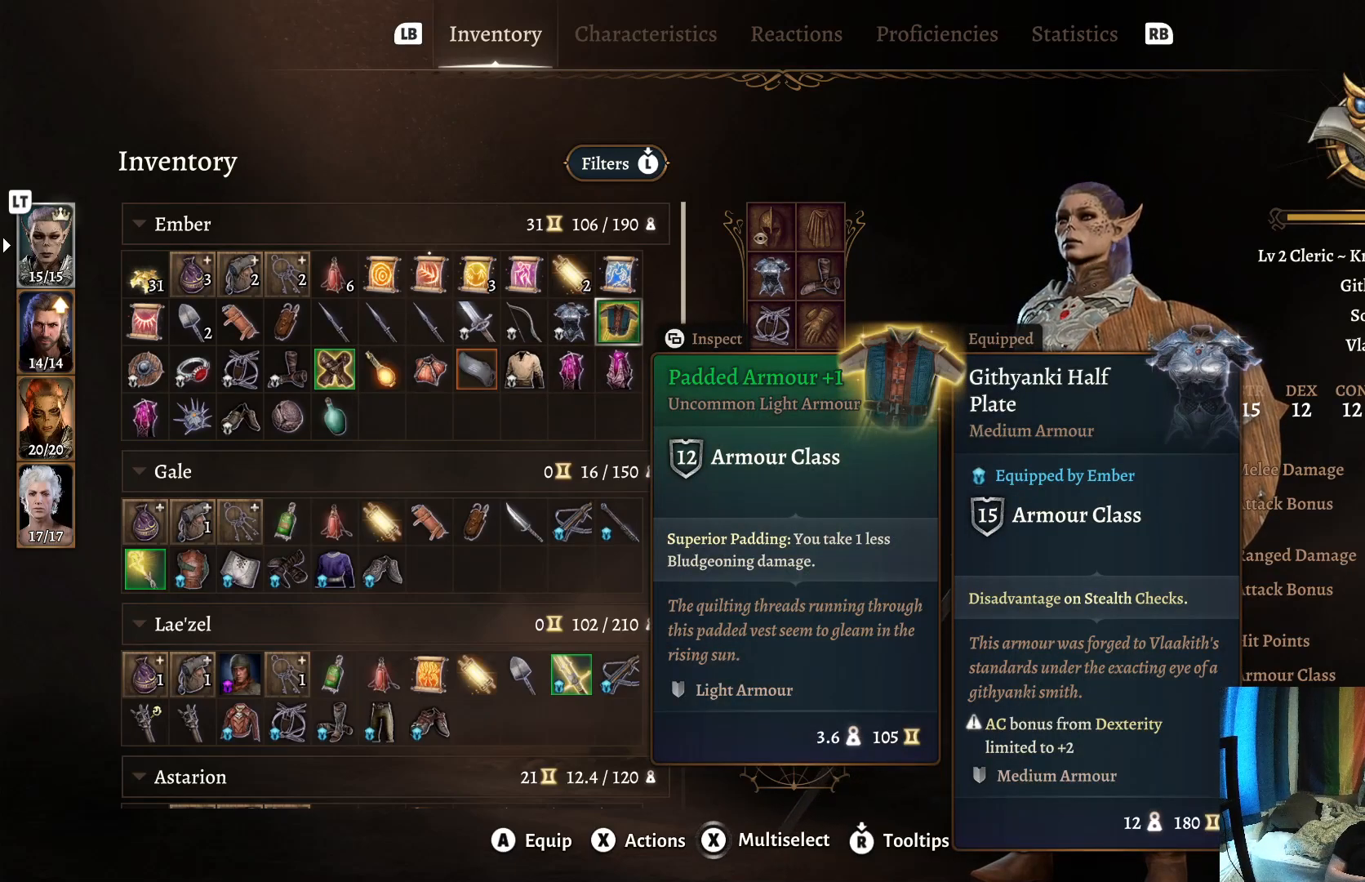
{"buttons": [], "left_stick": "center", "right_stick": "center", "events": [[33, "X", "up"], [233, "left_stick", "down"], [417, "left_stick", "center"]]}
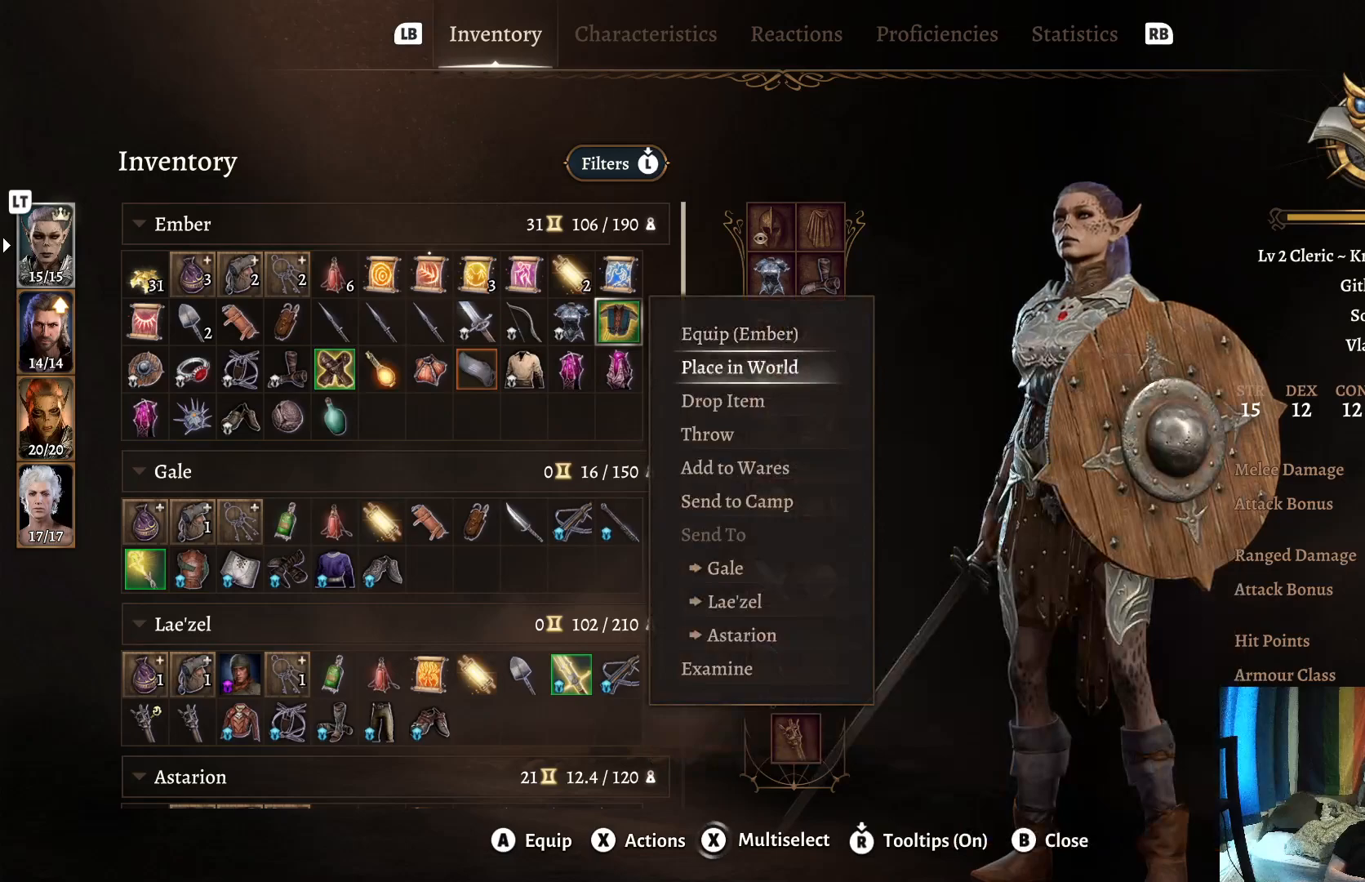
{"buttons": [], "left_stick": "down", "right_stick": "center", "events": [[17, "left_stick", "down"], [150, "left_stick", "center"], [233, "left_stick", "down"], [383, "left_stick", "center"], [483, "left_stick", "down"]]}
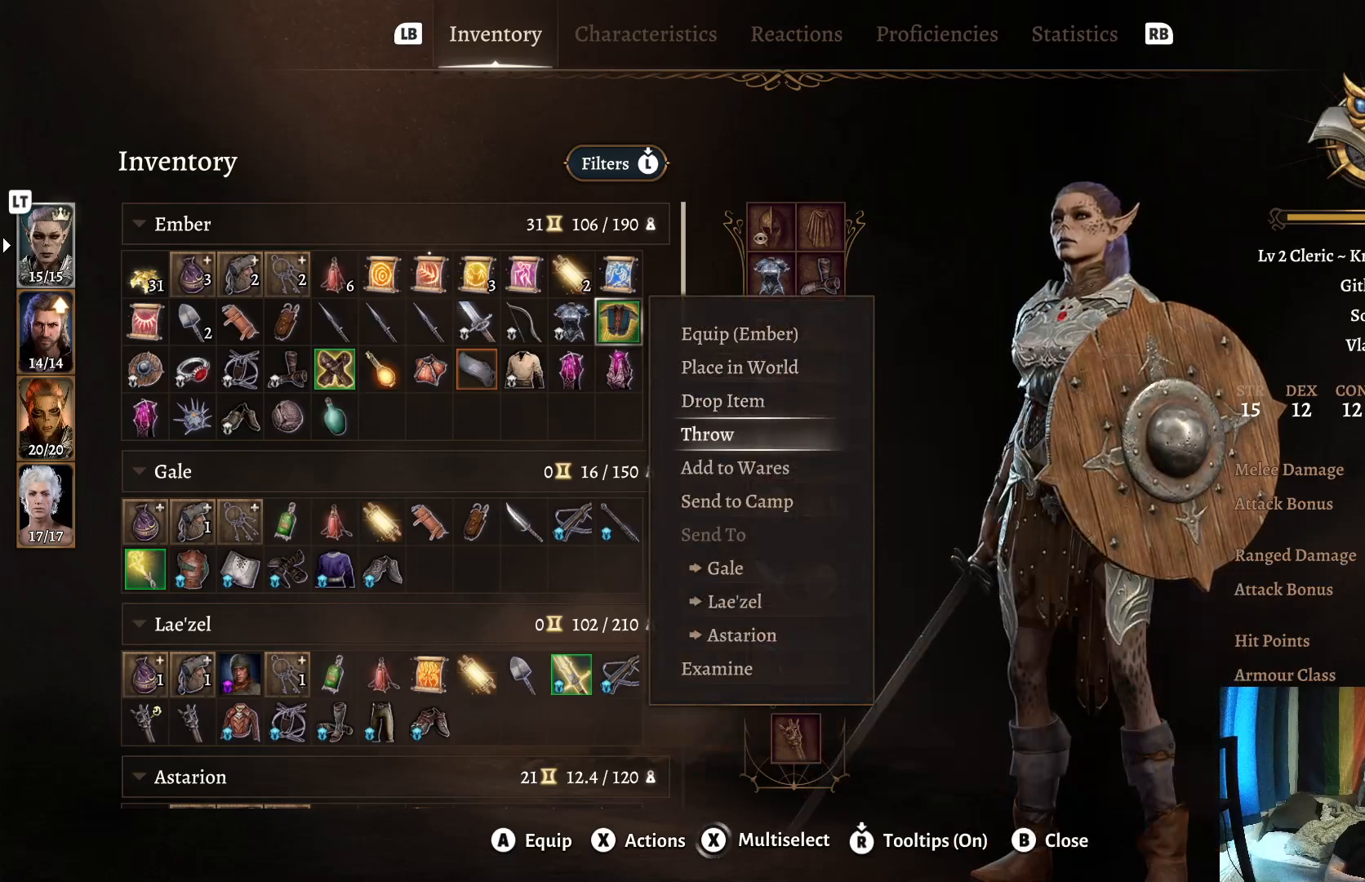
{"buttons": [], "left_stick": "down", "right_stick": "center", "events": [[117, "left_stick", "center"], [183, "left_stick", "down"], [350, "left_stick", "center"], [400, "left_stick", "down"]]}
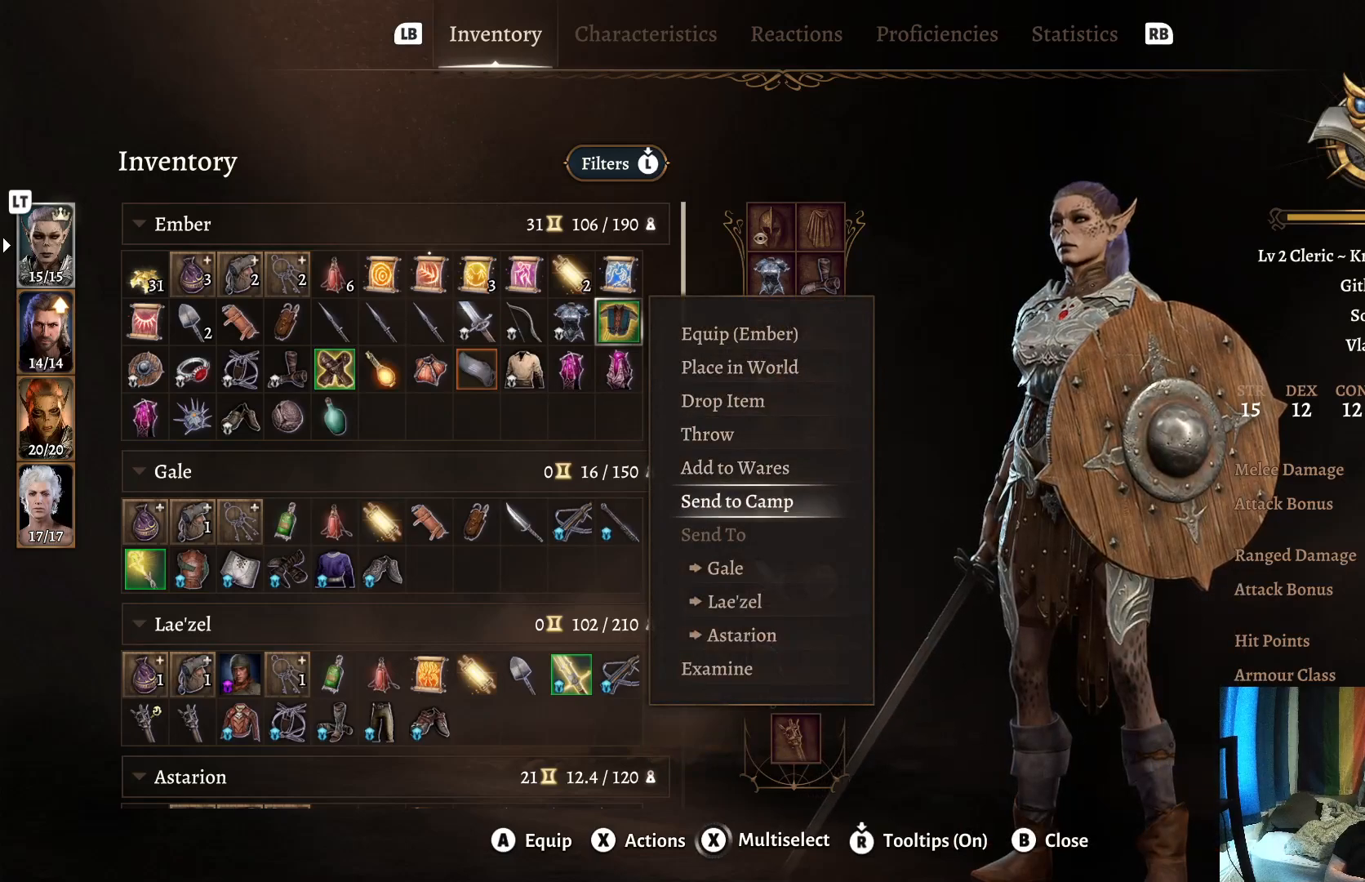
{"buttons": [], "left_stick": "center", "right_stick": "center", "events": [[50, "left_stick", "center"], [233, "left_stick", "down"], [367, "left_stick", "center"]]}
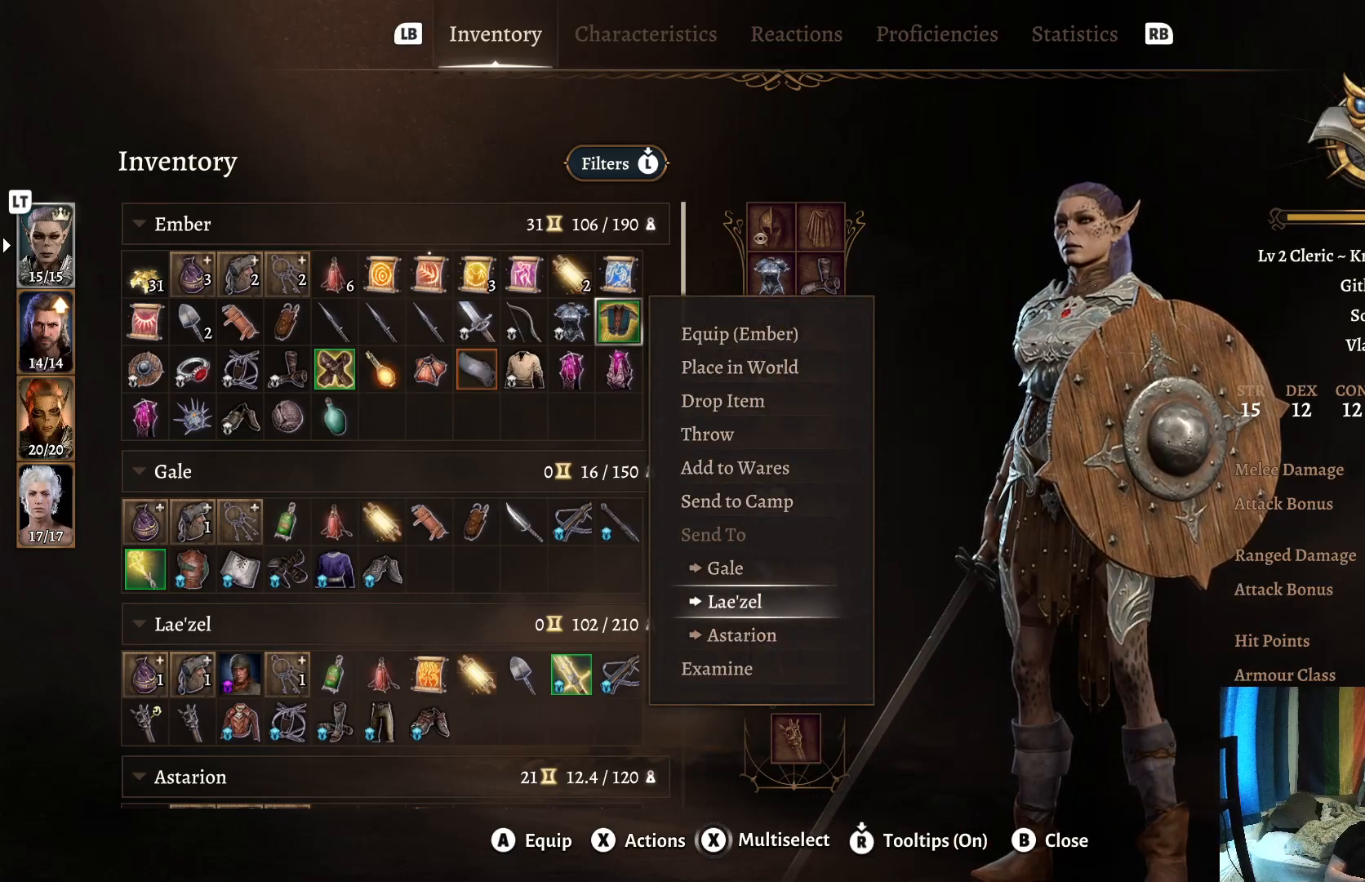
{"buttons": ["A"], "left_stick": "center", "right_stick": "center", "events": [[17, "left_stick", "up"], [217, "left_stick", "center"], [467, "A", "down"]]}
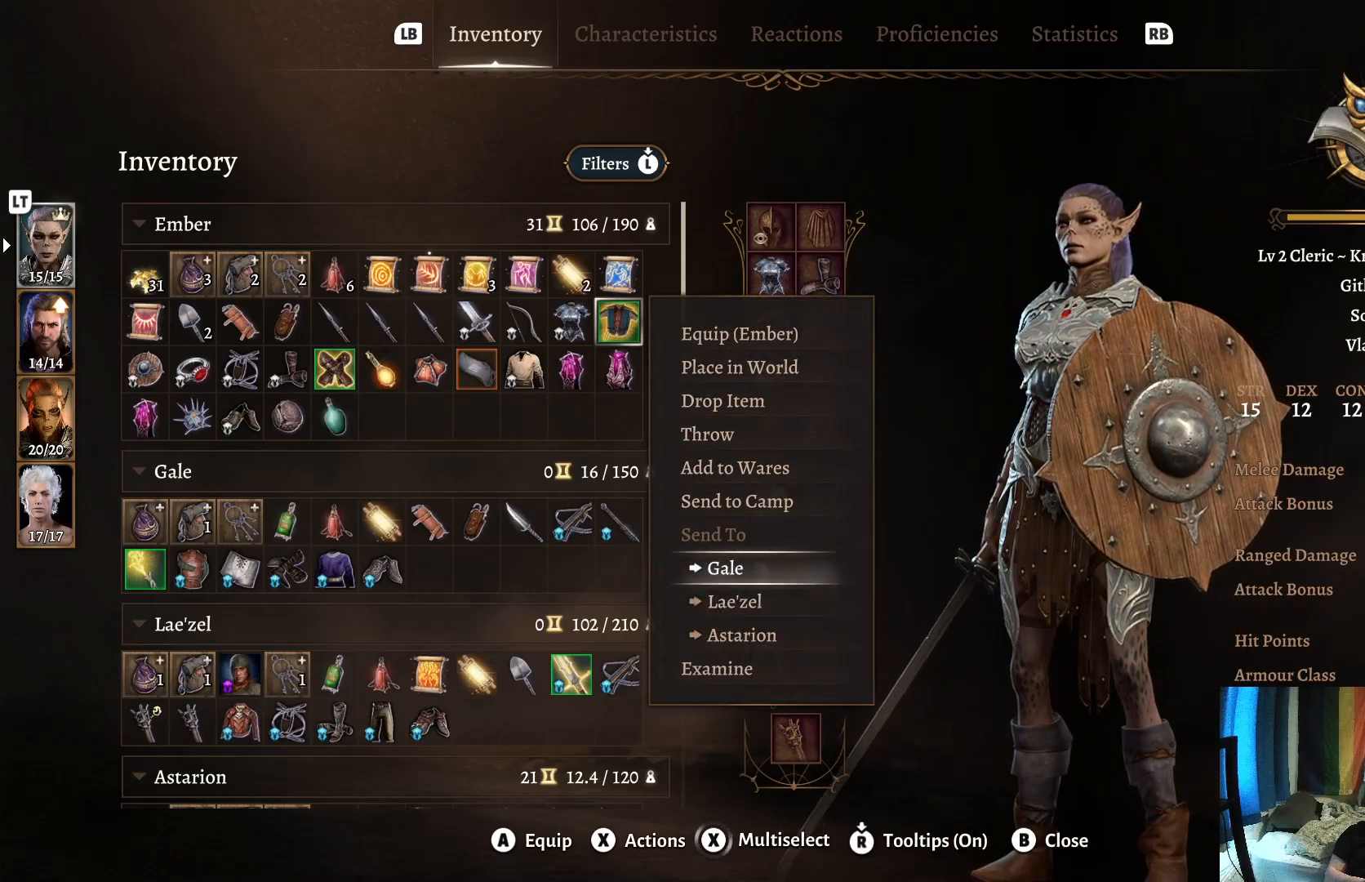
{"buttons": [], "left_stick": "center", "right_stick": "center", "events": [[83, "A", "up"]]}